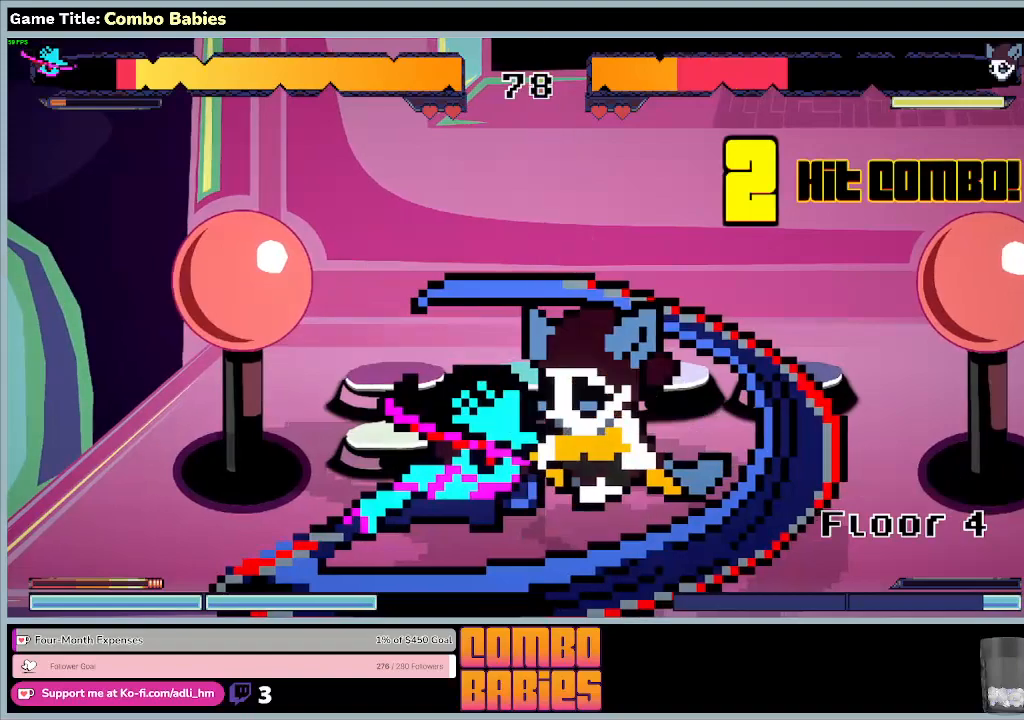
Gameplay with keyboard; each line is a JSON object with the keys held at the frame after it. "events" lists presses ("down") and releases ("up") of "0", "1", "2", "3", "4", "5", "6", "7", "8", "9", "a", "alt", "b", "c", "caps_lock", "ctrl", "d", "down", "e", "escape", "f", "f1", "f2", "f3", "f4", "f5", "f6", "f7", "f8", "g", "h", "i", "j", "k", "l", "left", "m", "n", "o", "p", "q", "r", "return", "right", "s", "shift", "space", "t", "tab", "tilde", "u", "up", "v", "w", "x", "y" and "z" between this image and that frame as [ms after this image, input, new state], when the widget could be followed in between. No other keys are recorded. Mouse input is not recorded.
{"keys": ["a", "d"], "events": []}
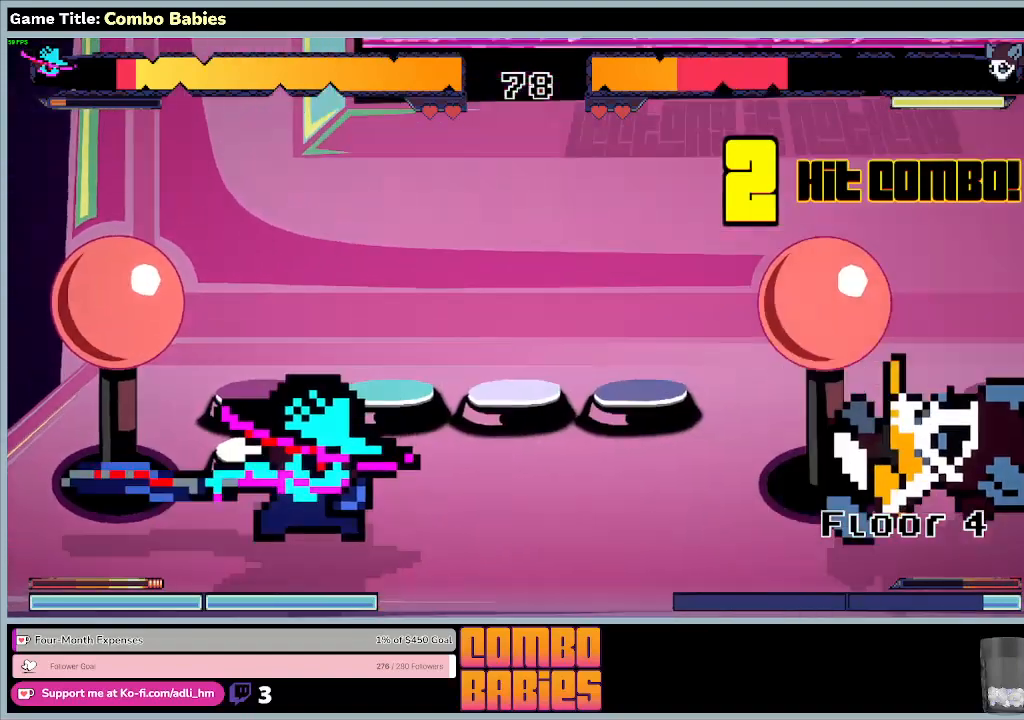
{"keys": ["a", "d"], "events": []}
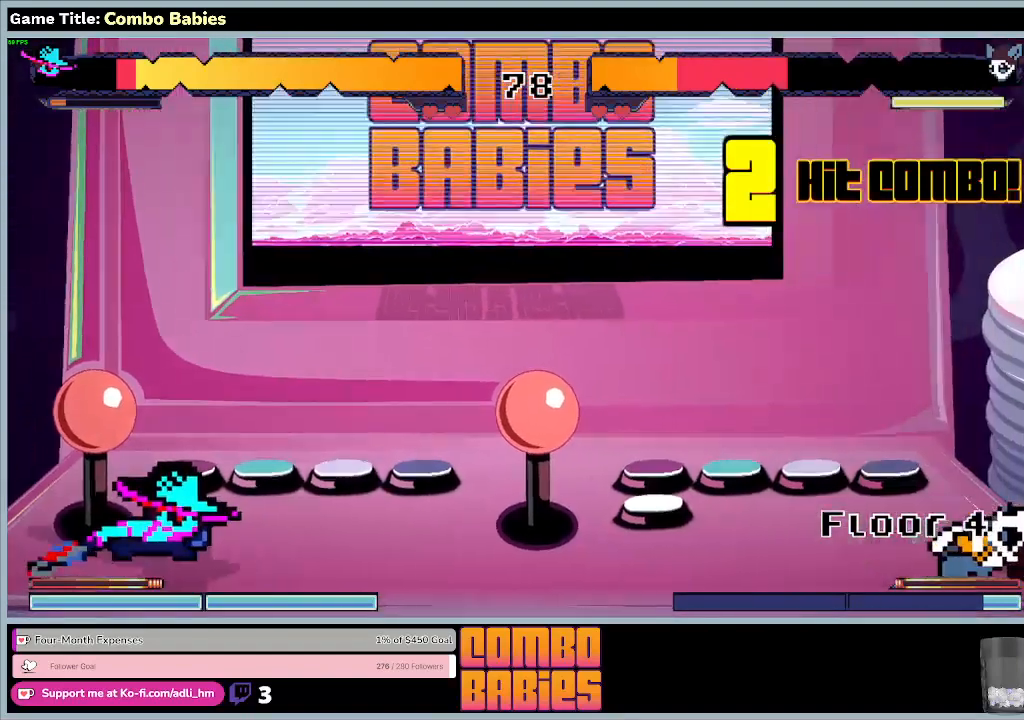
{"keys": ["d", "s"], "events": [[133, "s", "down"], [433, "a", "up"]]}
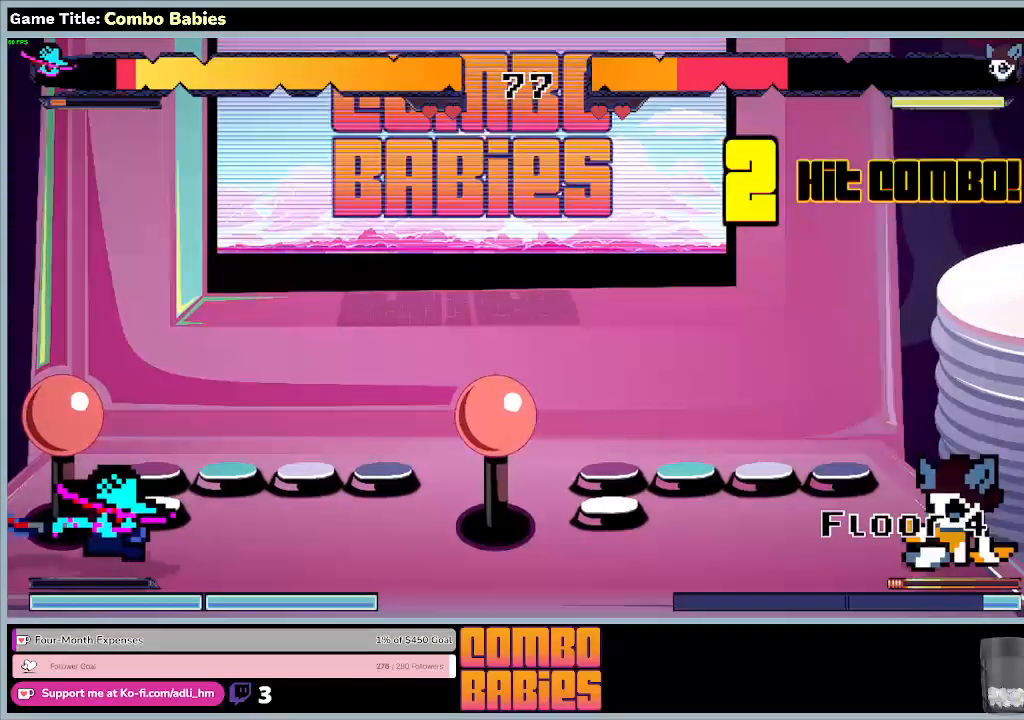
{"keys": ["d"], "events": [[200, "s", "up"]]}
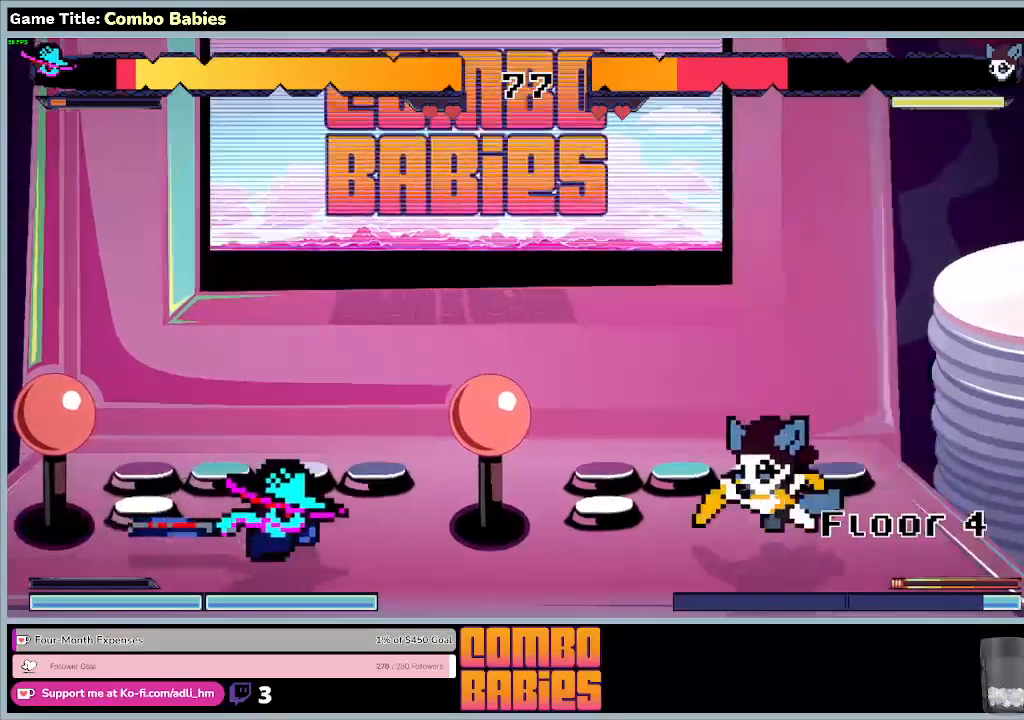
{"keys": ["d"], "events": []}
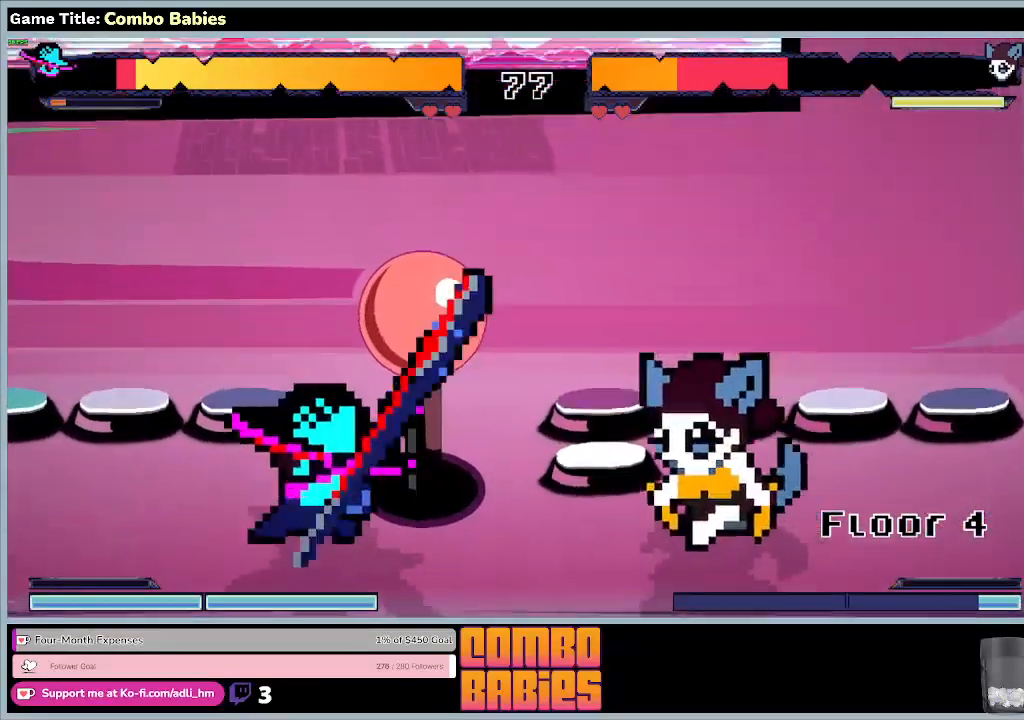
{"keys": ["d"], "events": []}
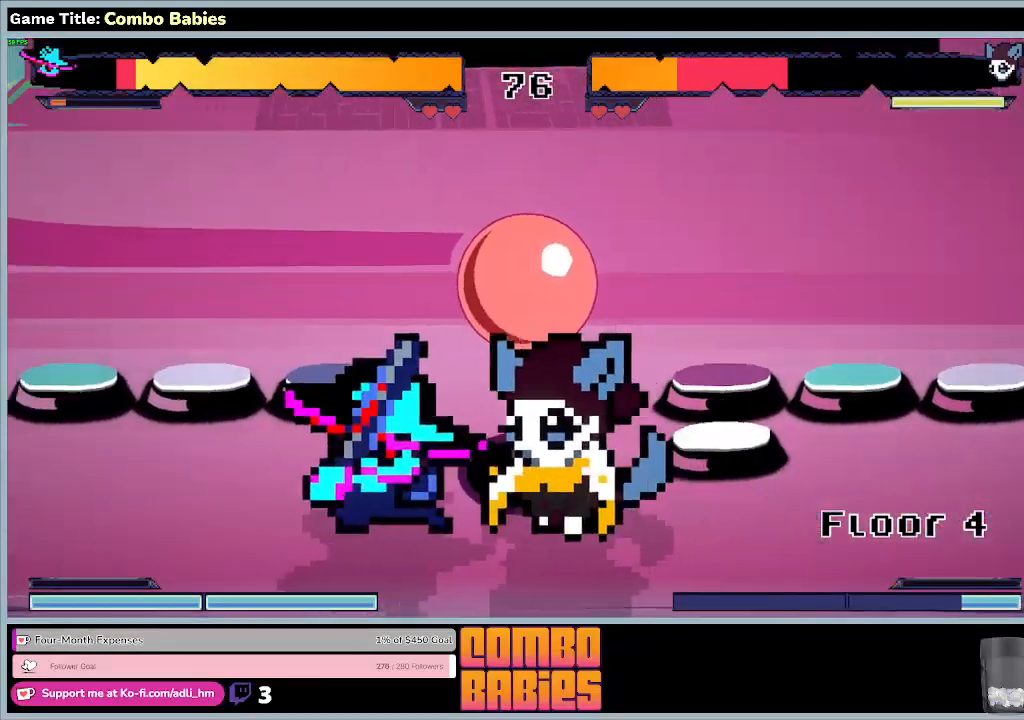
{"keys": ["d"], "events": []}
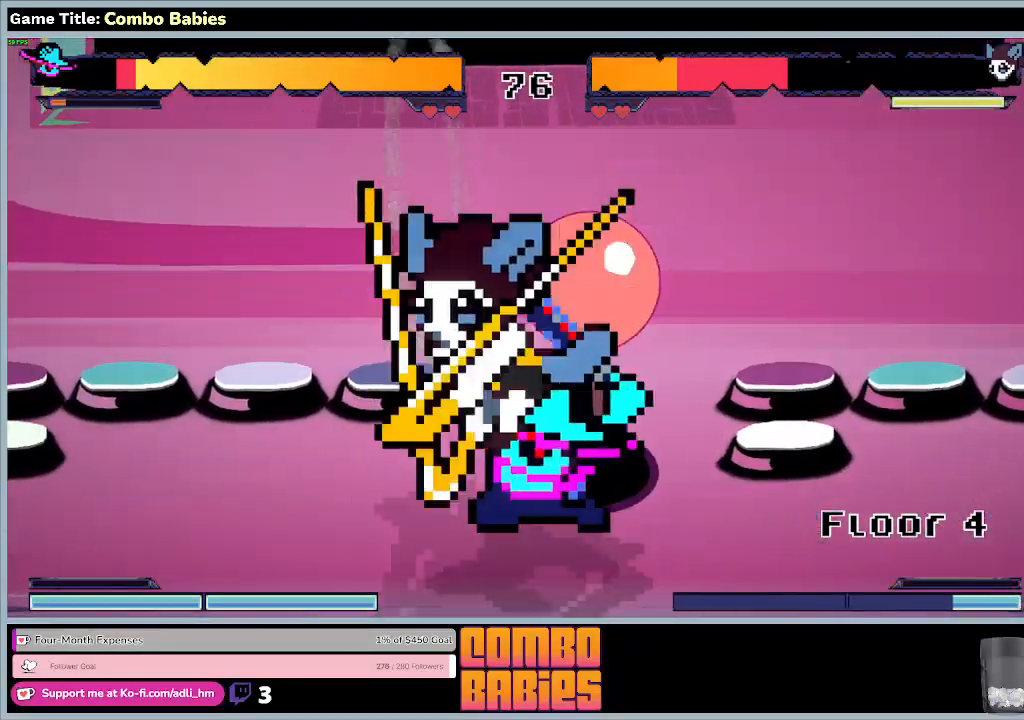
{"keys": ["d"], "events": []}
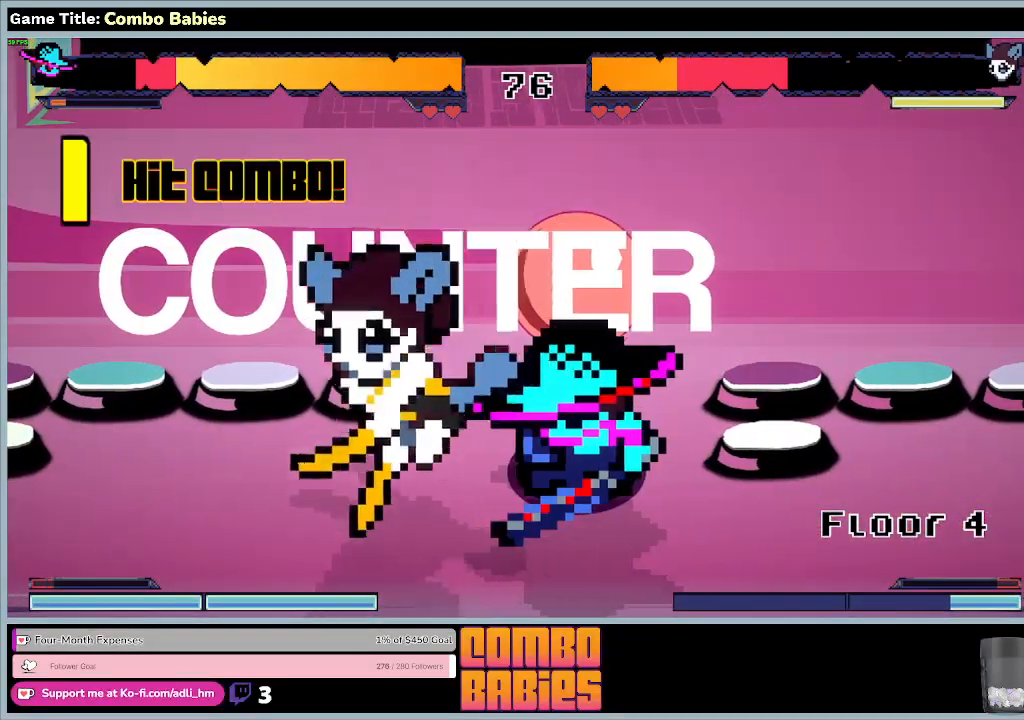
{"keys": ["a", "d"], "events": [[67, "a", "down"]]}
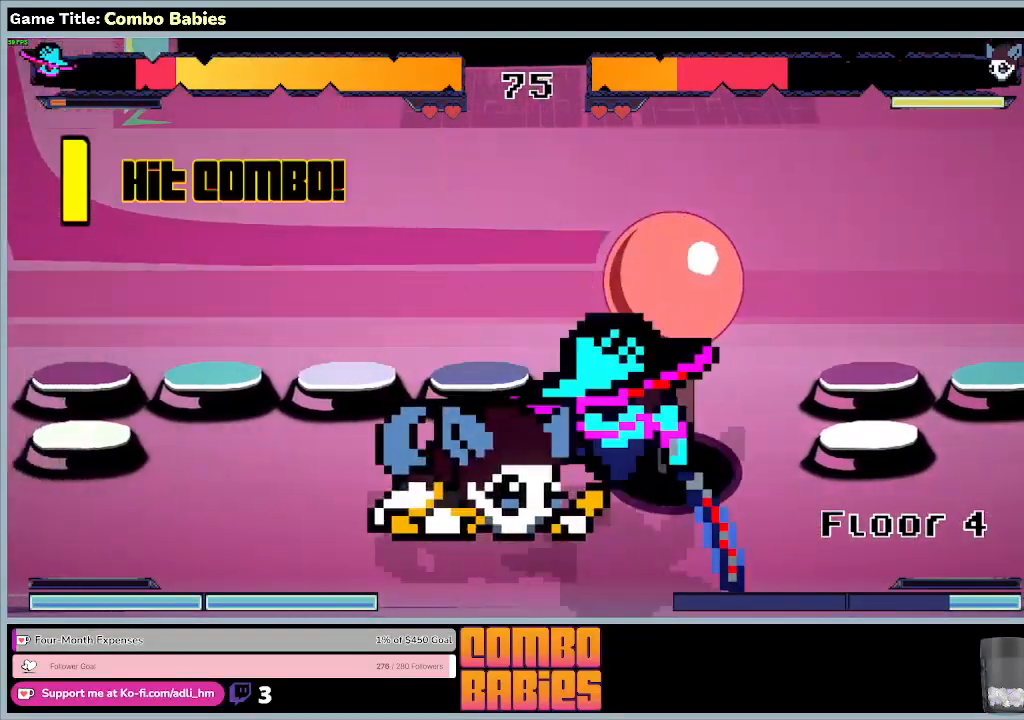
{"keys": ["a"], "events": [[33, "d", "up"]]}
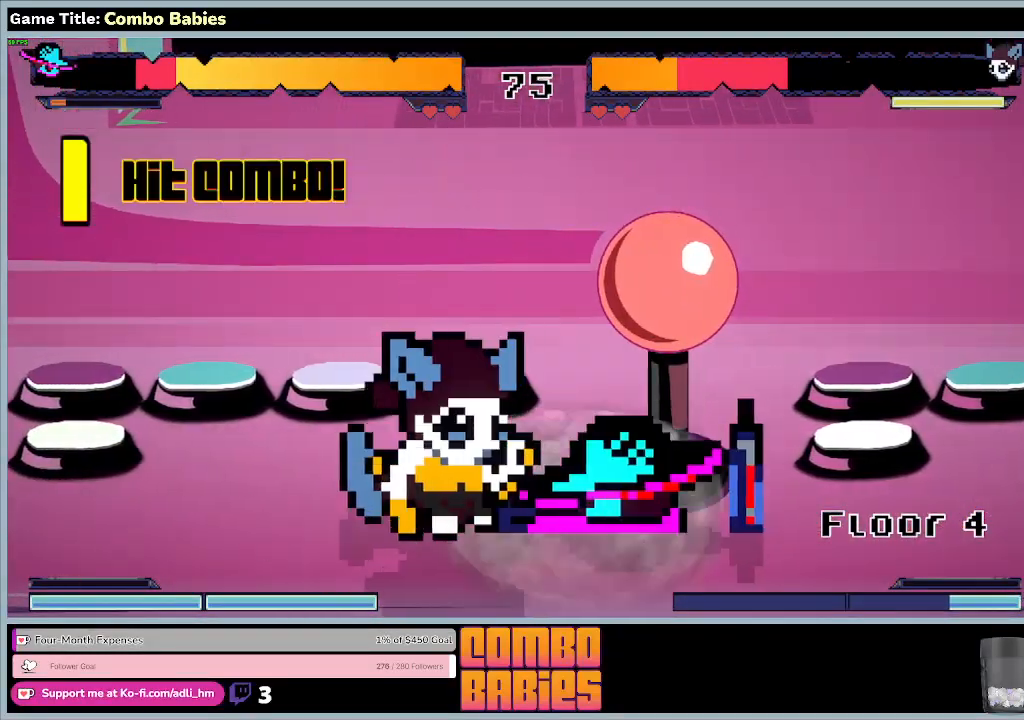
{"keys": ["a"], "events": []}
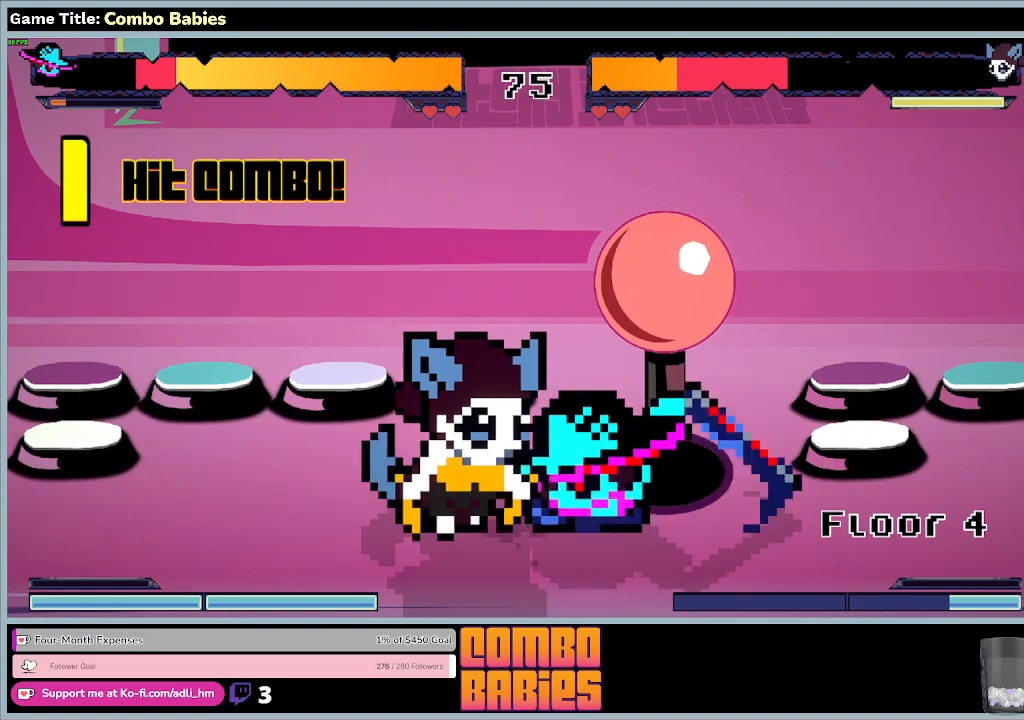
{"keys": ["a"], "events": []}
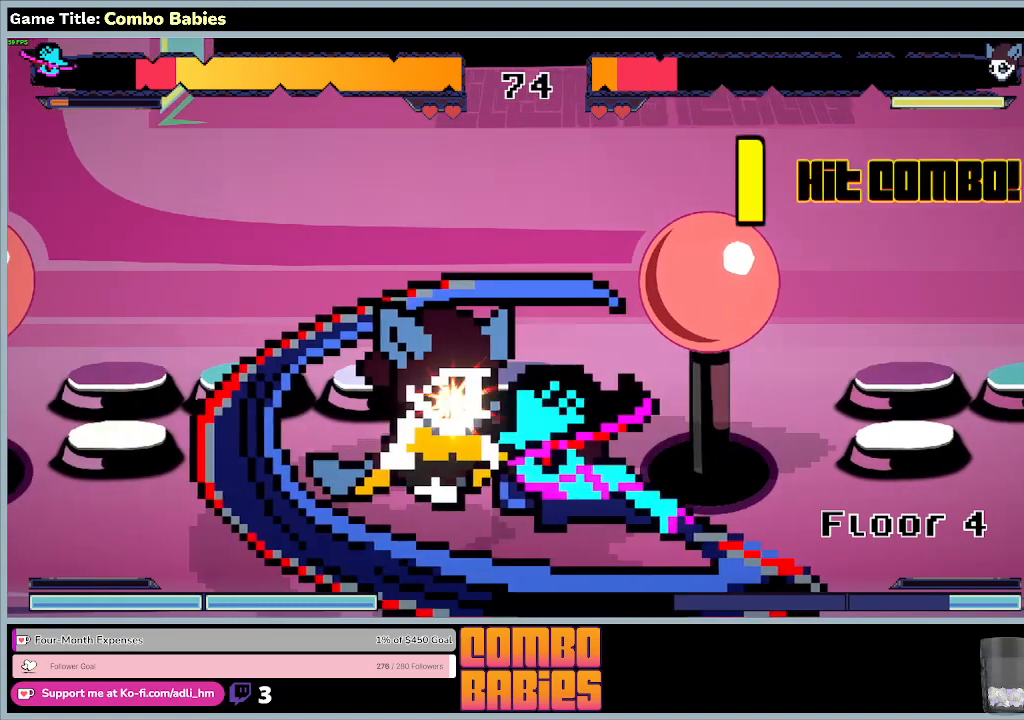
{"keys": ["a"], "events": []}
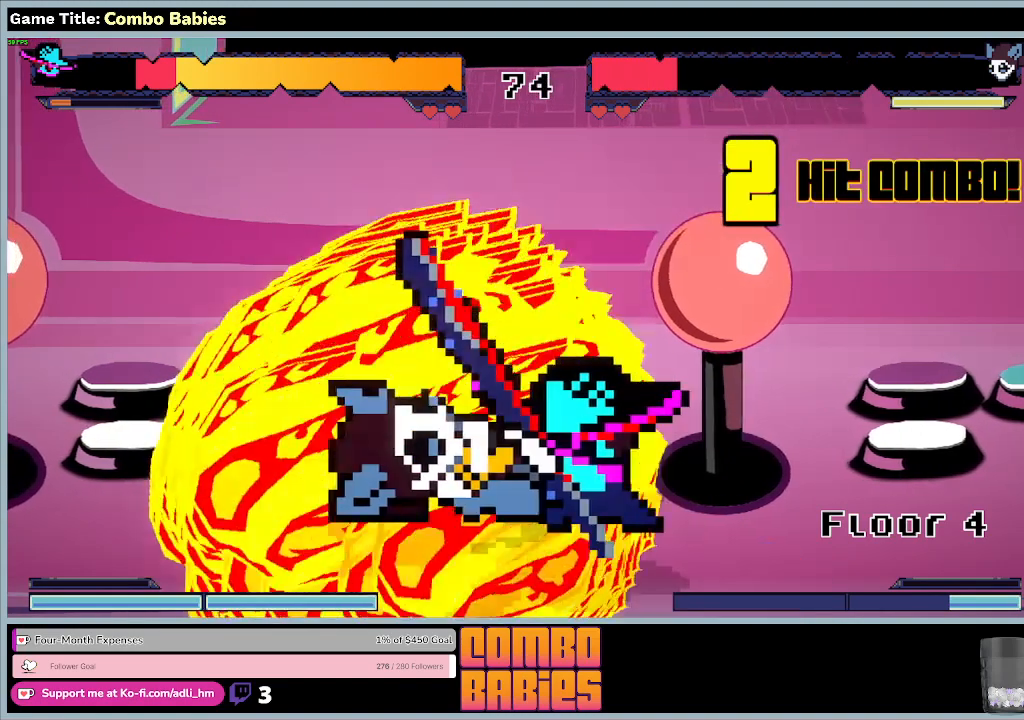
{"keys": ["a"], "events": []}
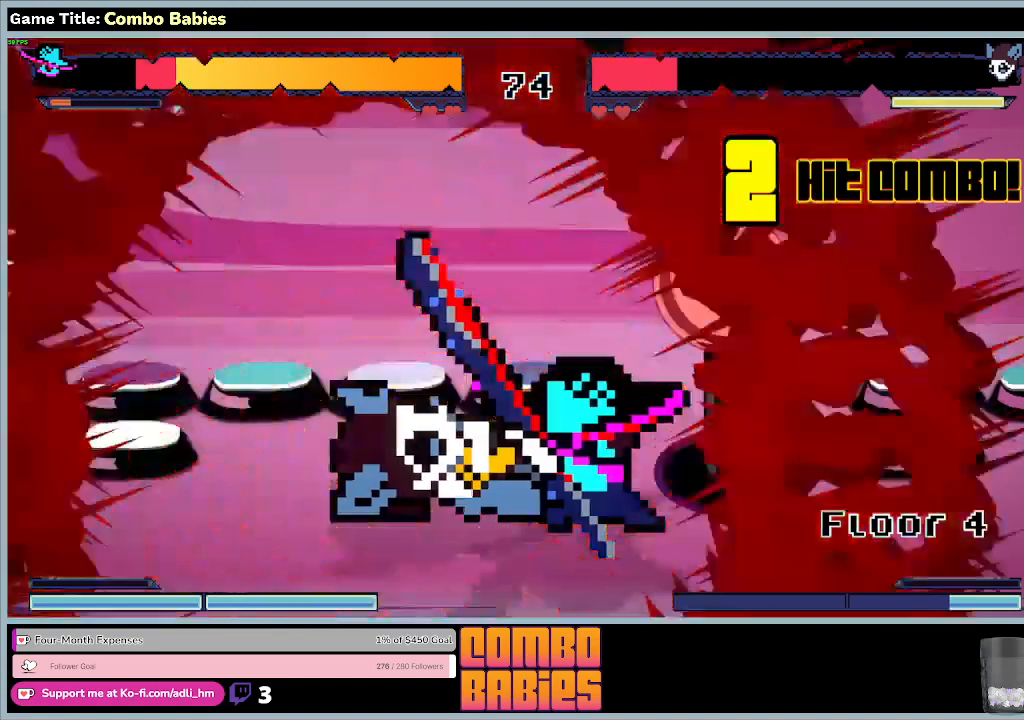
{"keys": ["a"], "events": []}
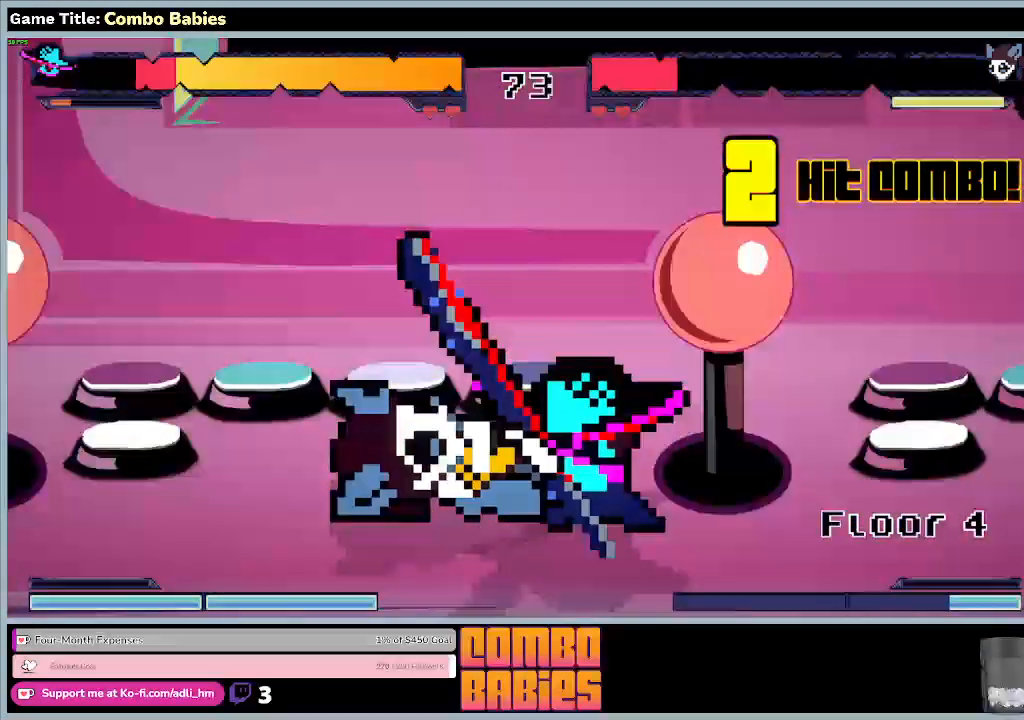
{"keys": [], "events": [[167, "a", "up"]]}
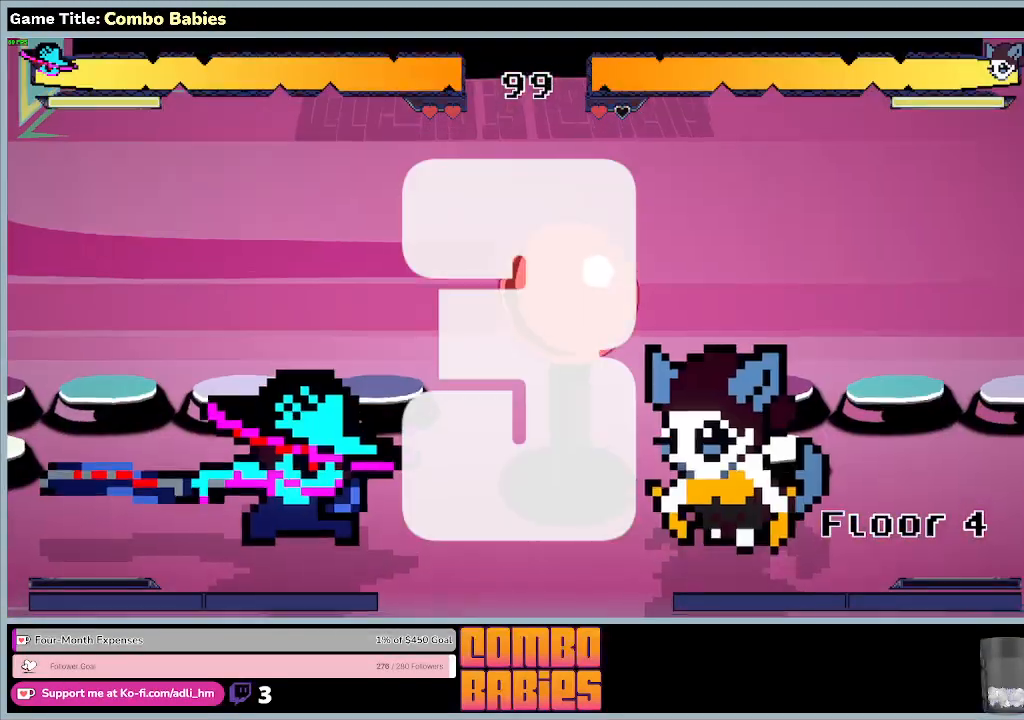
{"keys": [], "events": []}
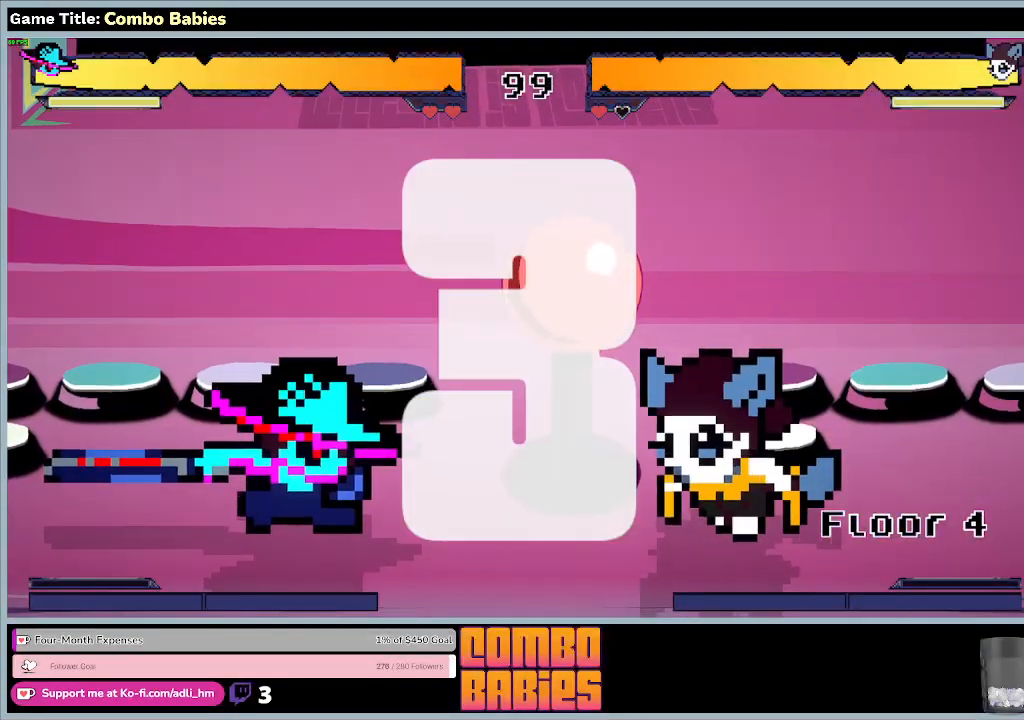
{"keys": [], "events": []}
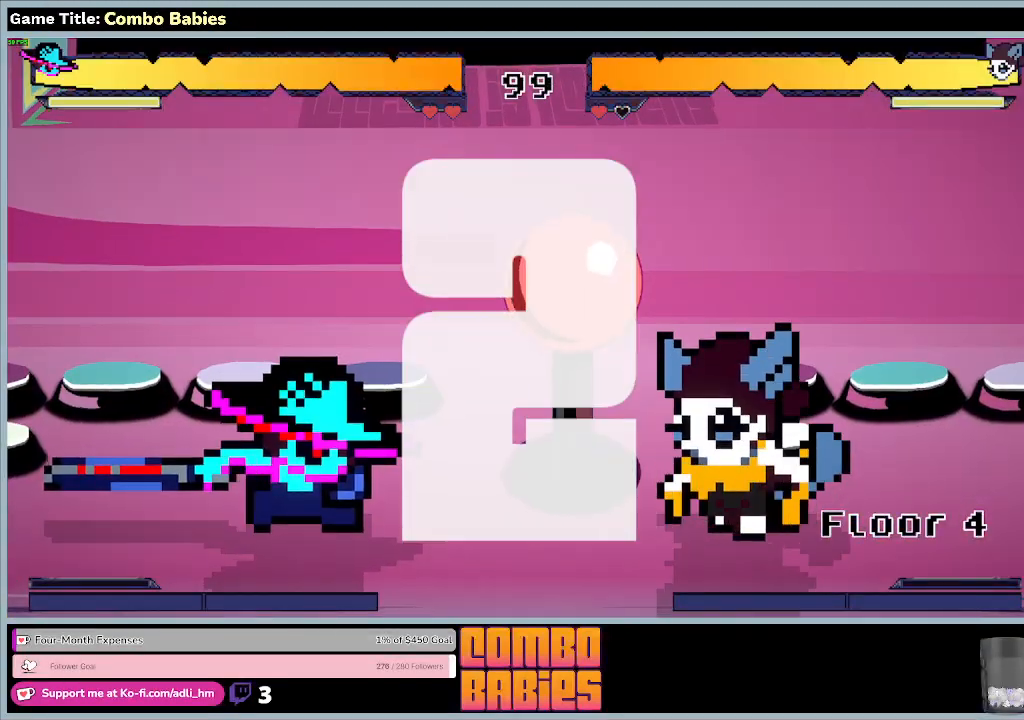
{"keys": [], "events": []}
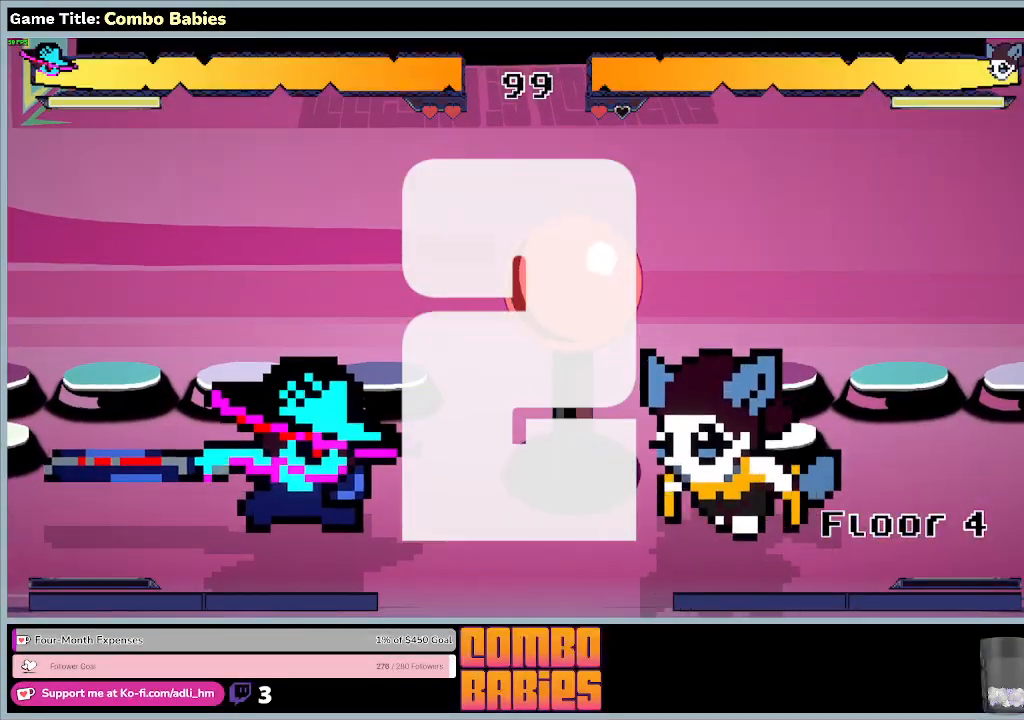
{"keys": [], "events": []}
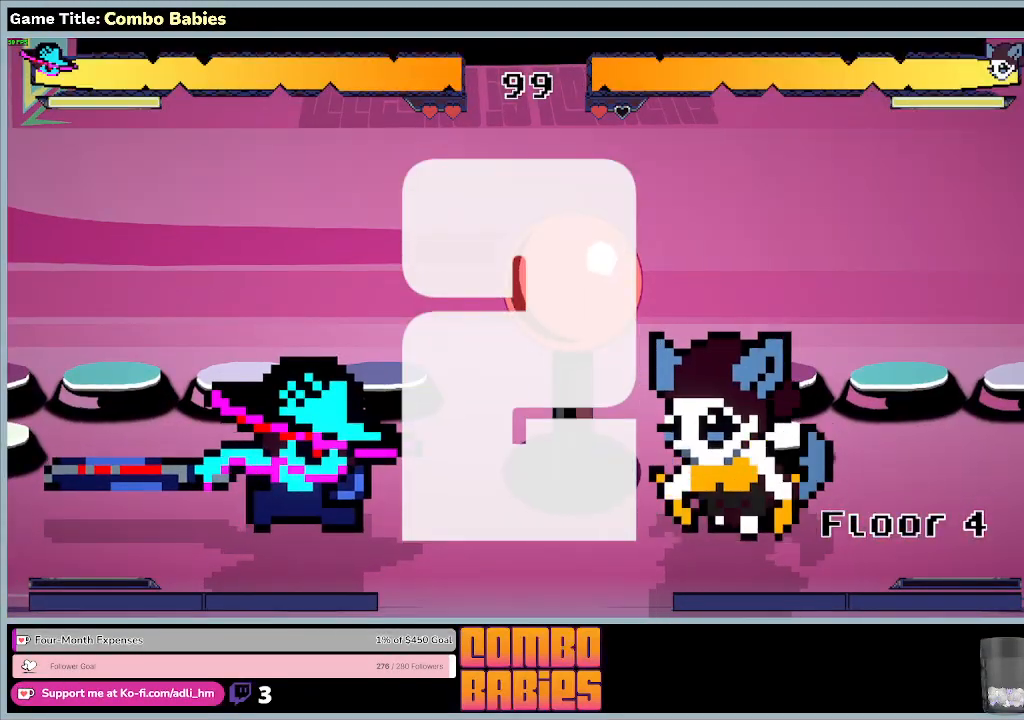
{"keys": [], "events": []}
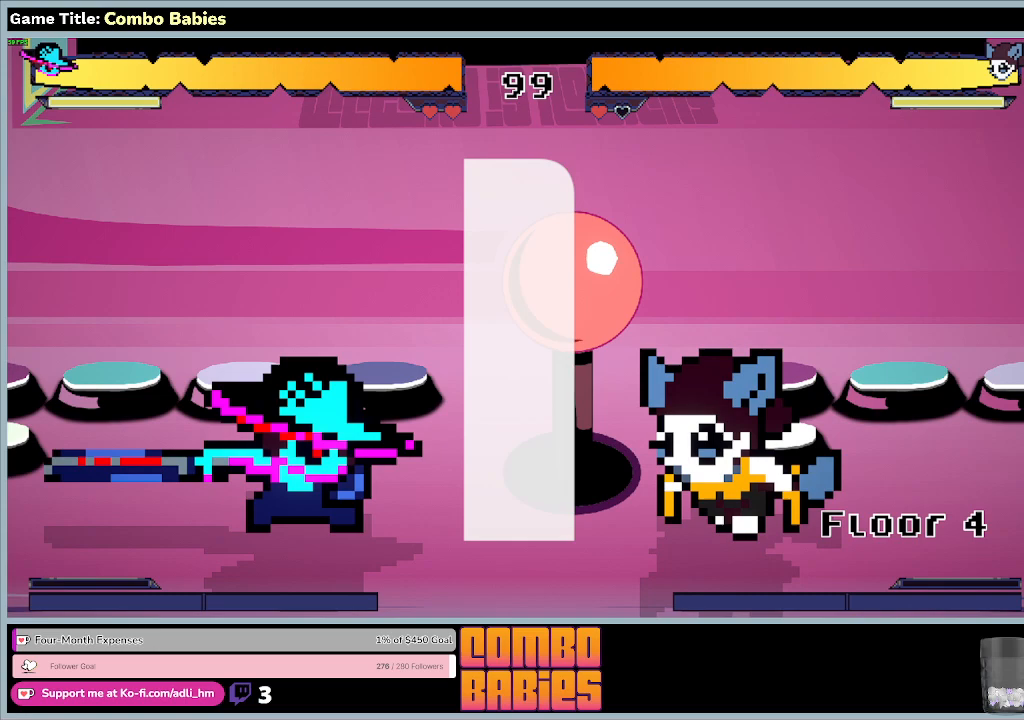
{"keys": [], "events": []}
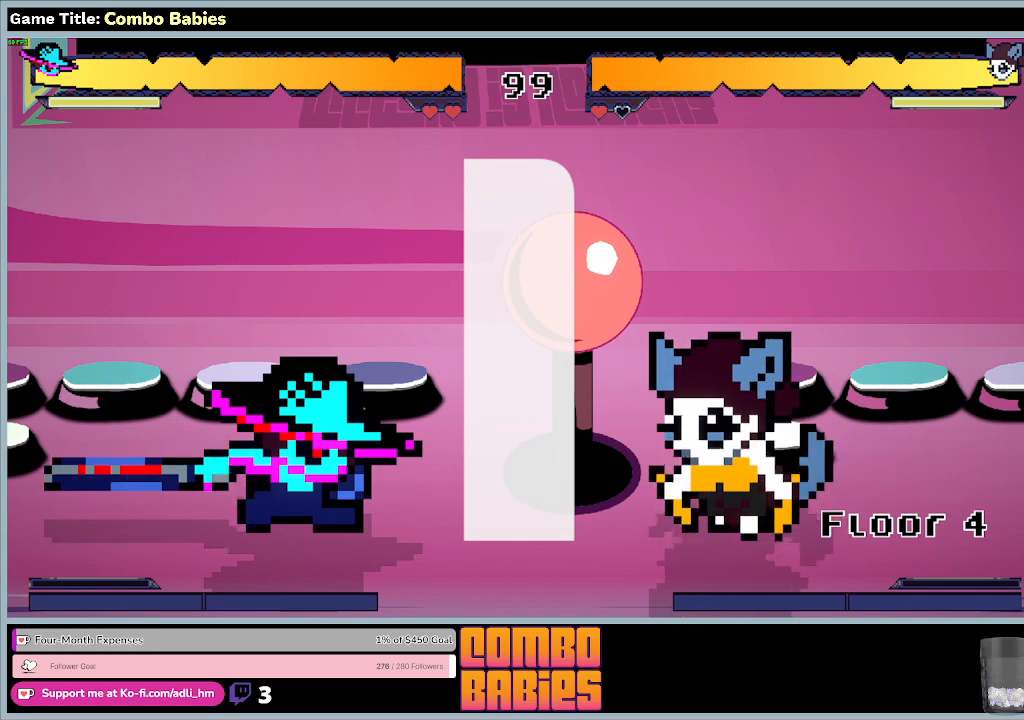
{"keys": [], "events": []}
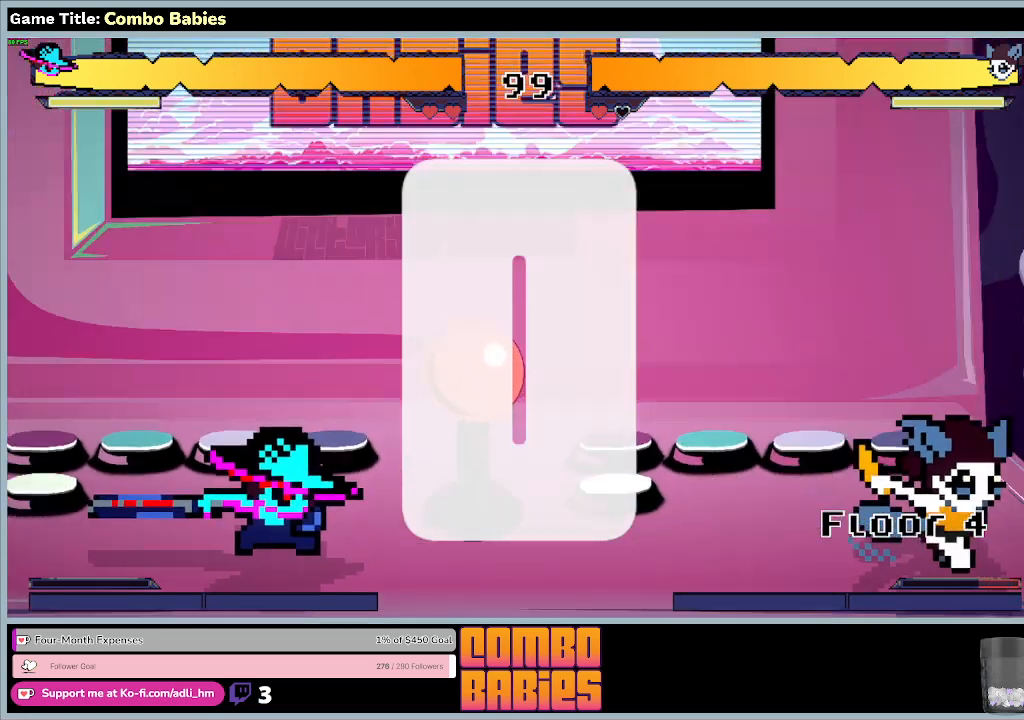
{"keys": ["d"], "events": [[100, "d", "down"]]}
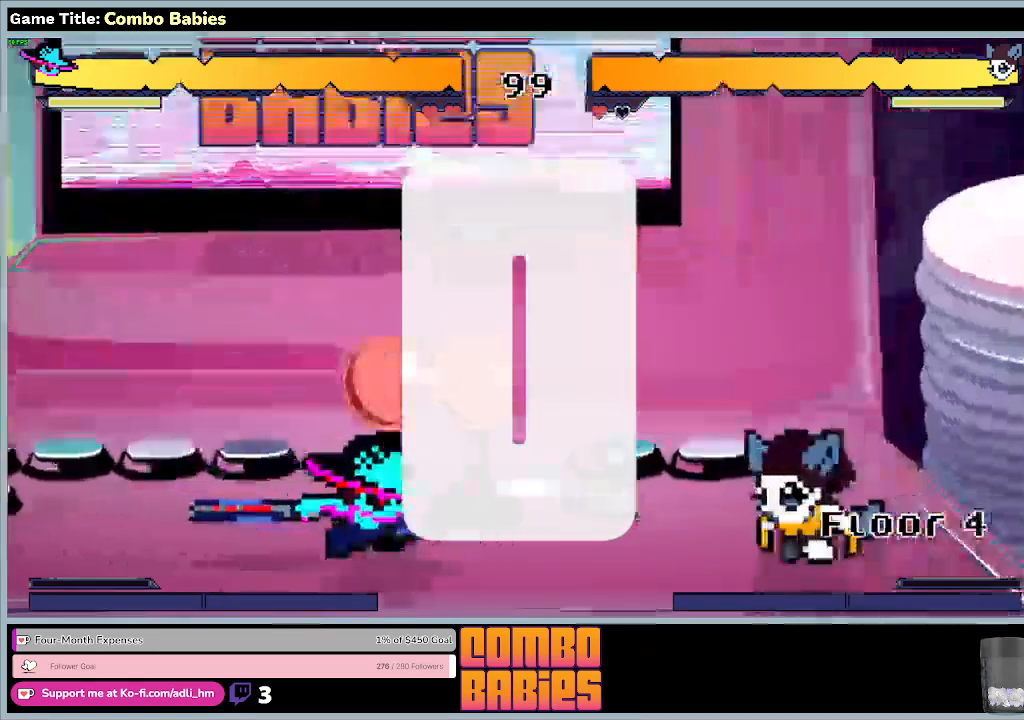
{"keys": ["d"], "events": []}
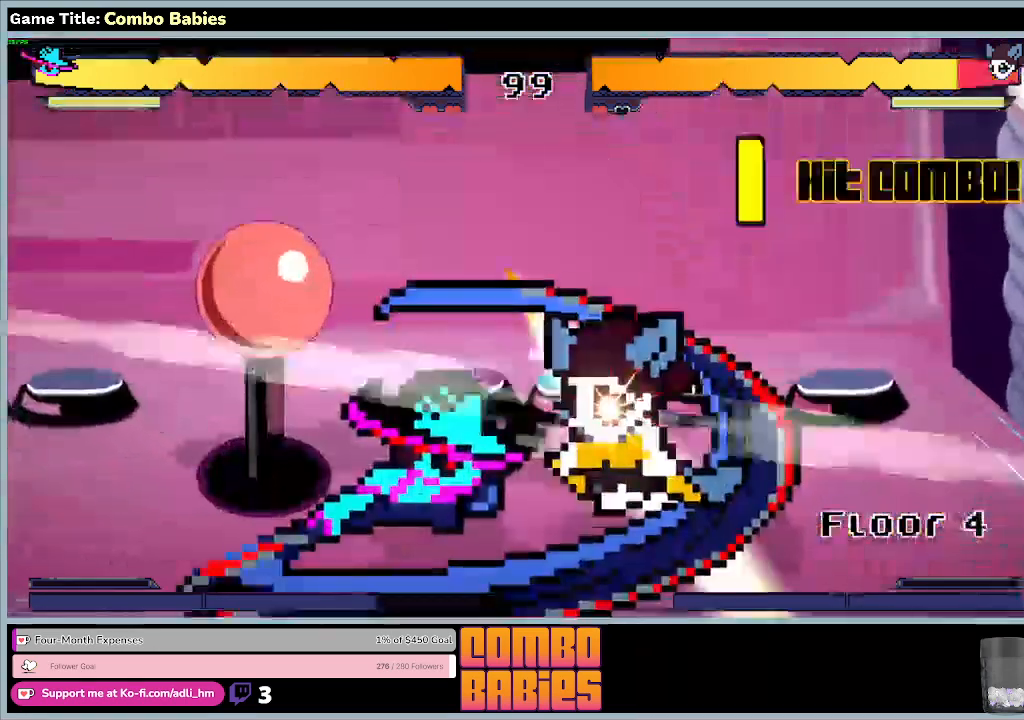
{"keys": ["d"], "events": []}
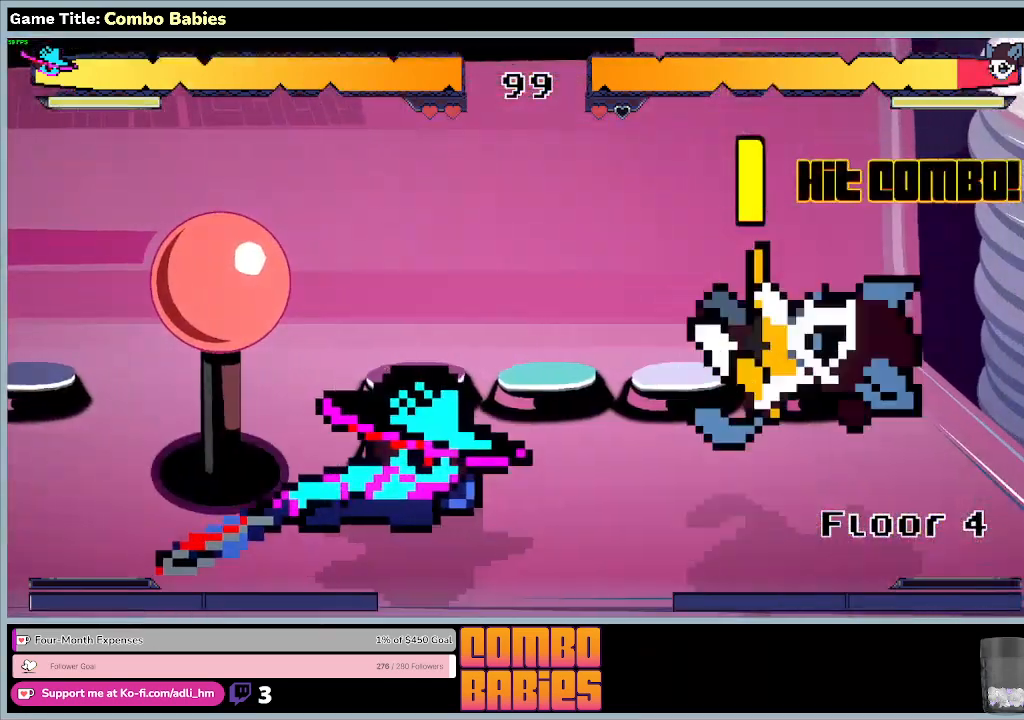
{"keys": ["d"], "events": []}
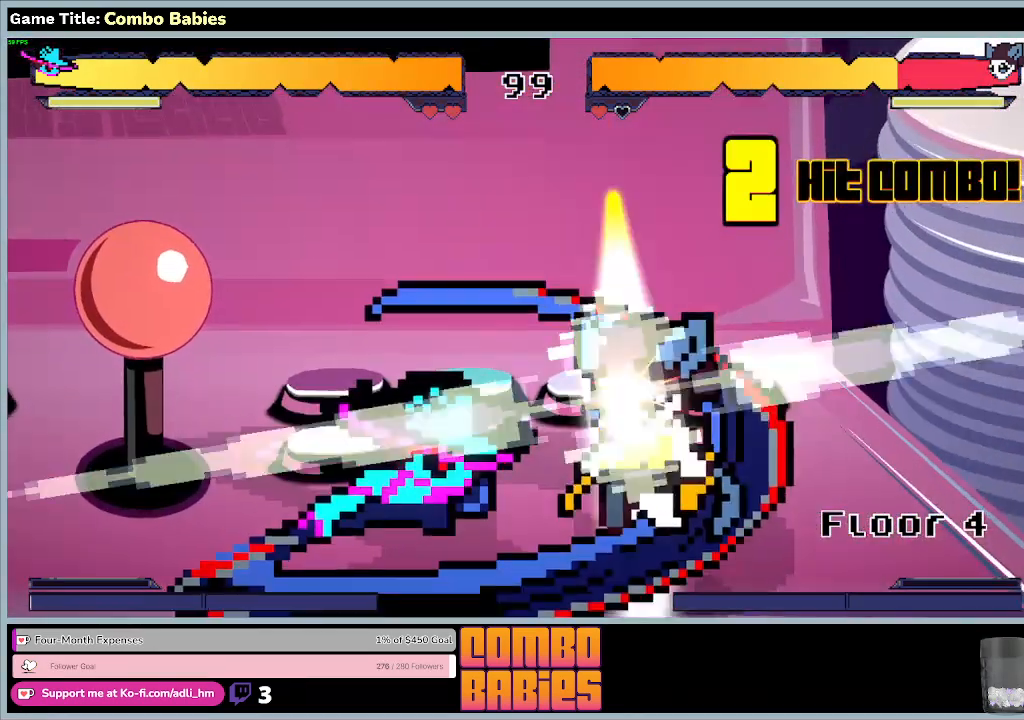
{"keys": ["d"], "events": []}
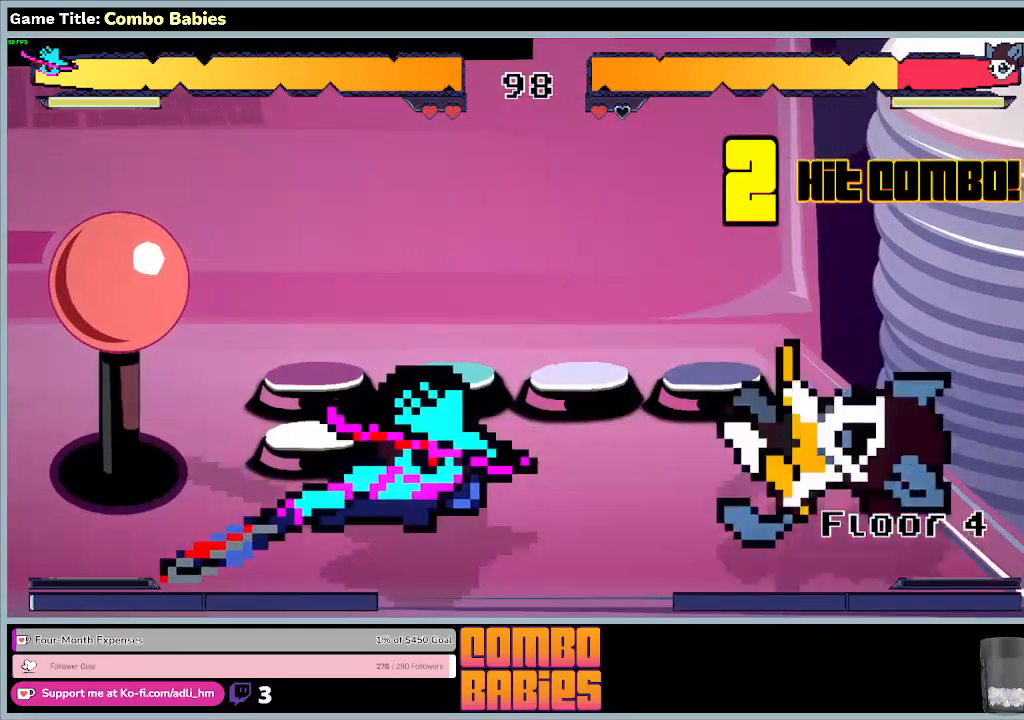
{"keys": ["d"], "events": []}
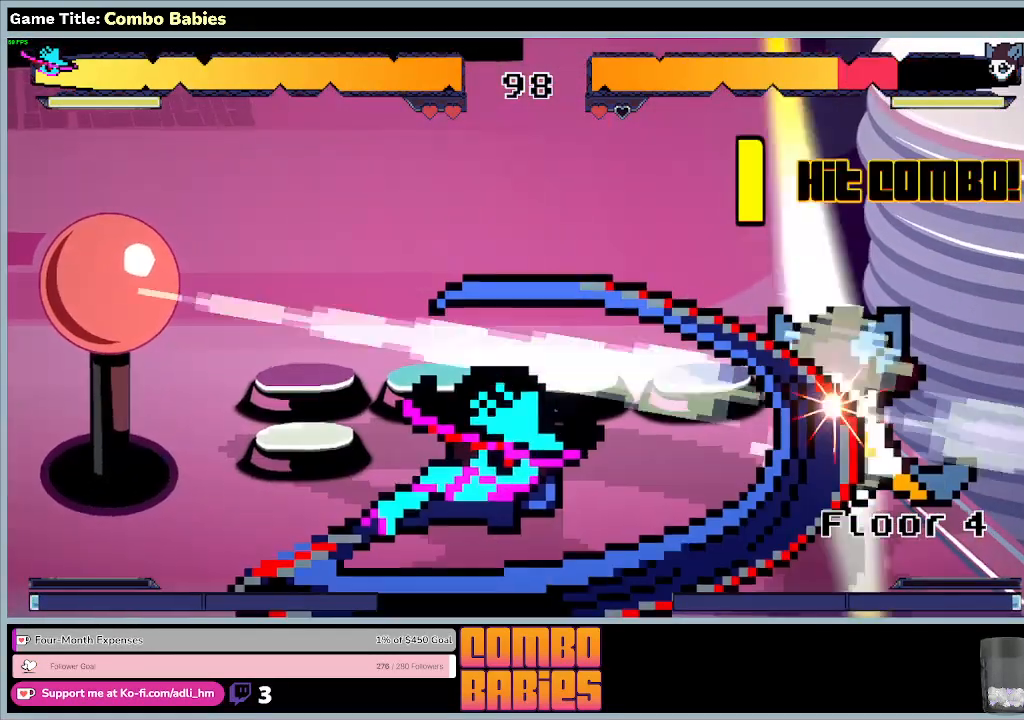
{"keys": ["d"], "events": []}